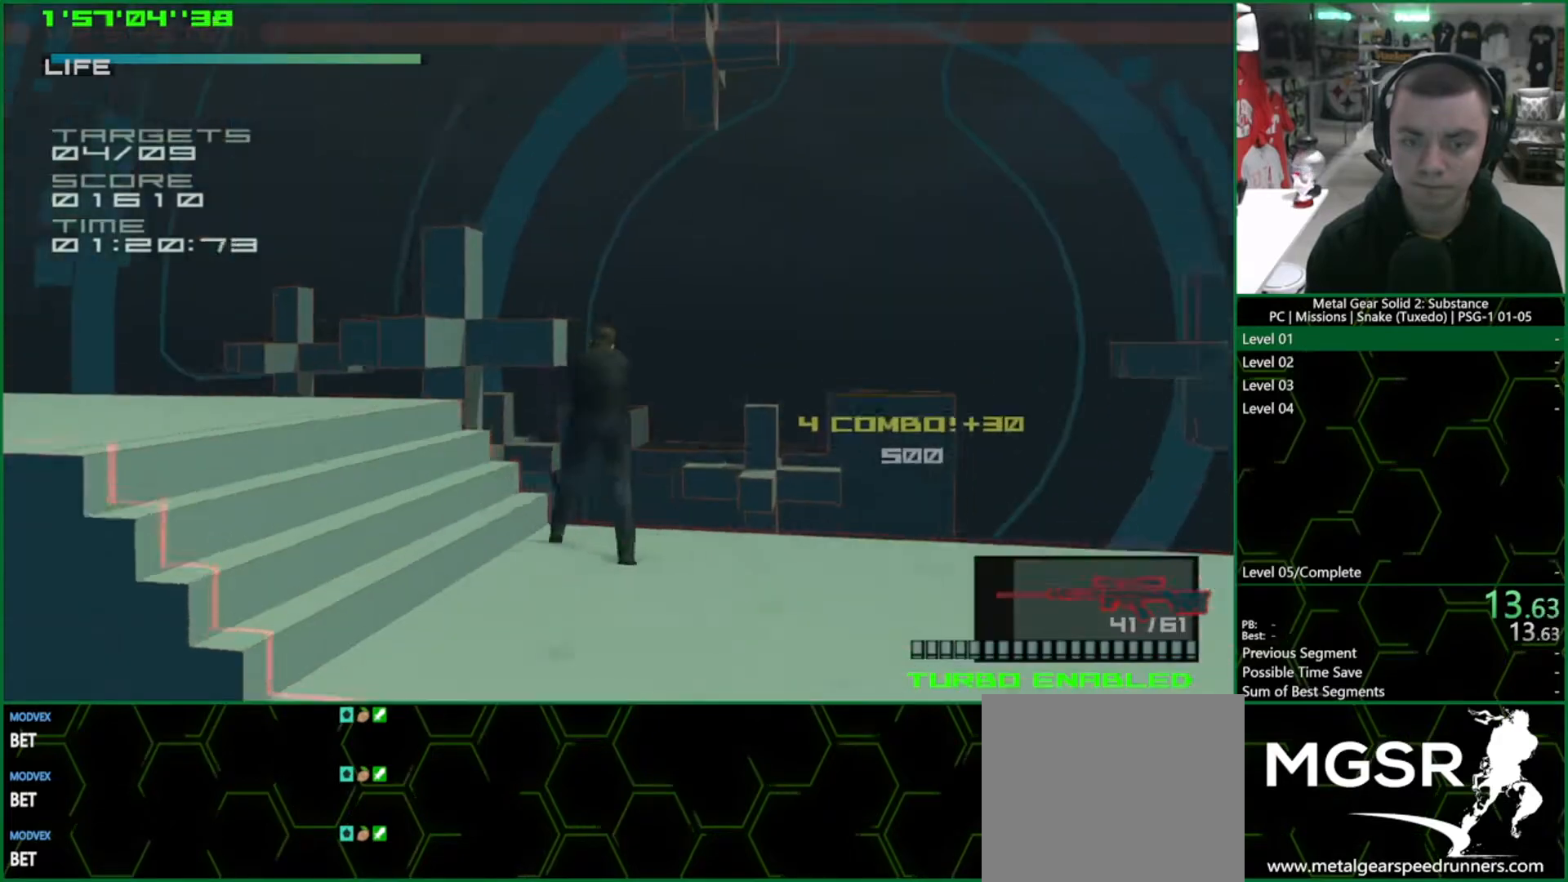
Gameplay with a controller (PlayStation layout); each line is a JSON object with the inputs held at the frame after it (dt_ms = milliseconds from this image to that frame). "events" lists button and stick changes between this image and that frame as [ms after this image, input, new state], when the widget could be followed in between. Not read: HOME L3 R3.
{"dt_ms": 500, "buttons": ["DPAD_RIGHT"], "left_stick": "center", "right_stick": "center", "events": [[133, "DPAD_DOWN", "down"], [350, "DPAD_DOWN", "up"], [417, "DPAD_RIGHT", "down"]]}
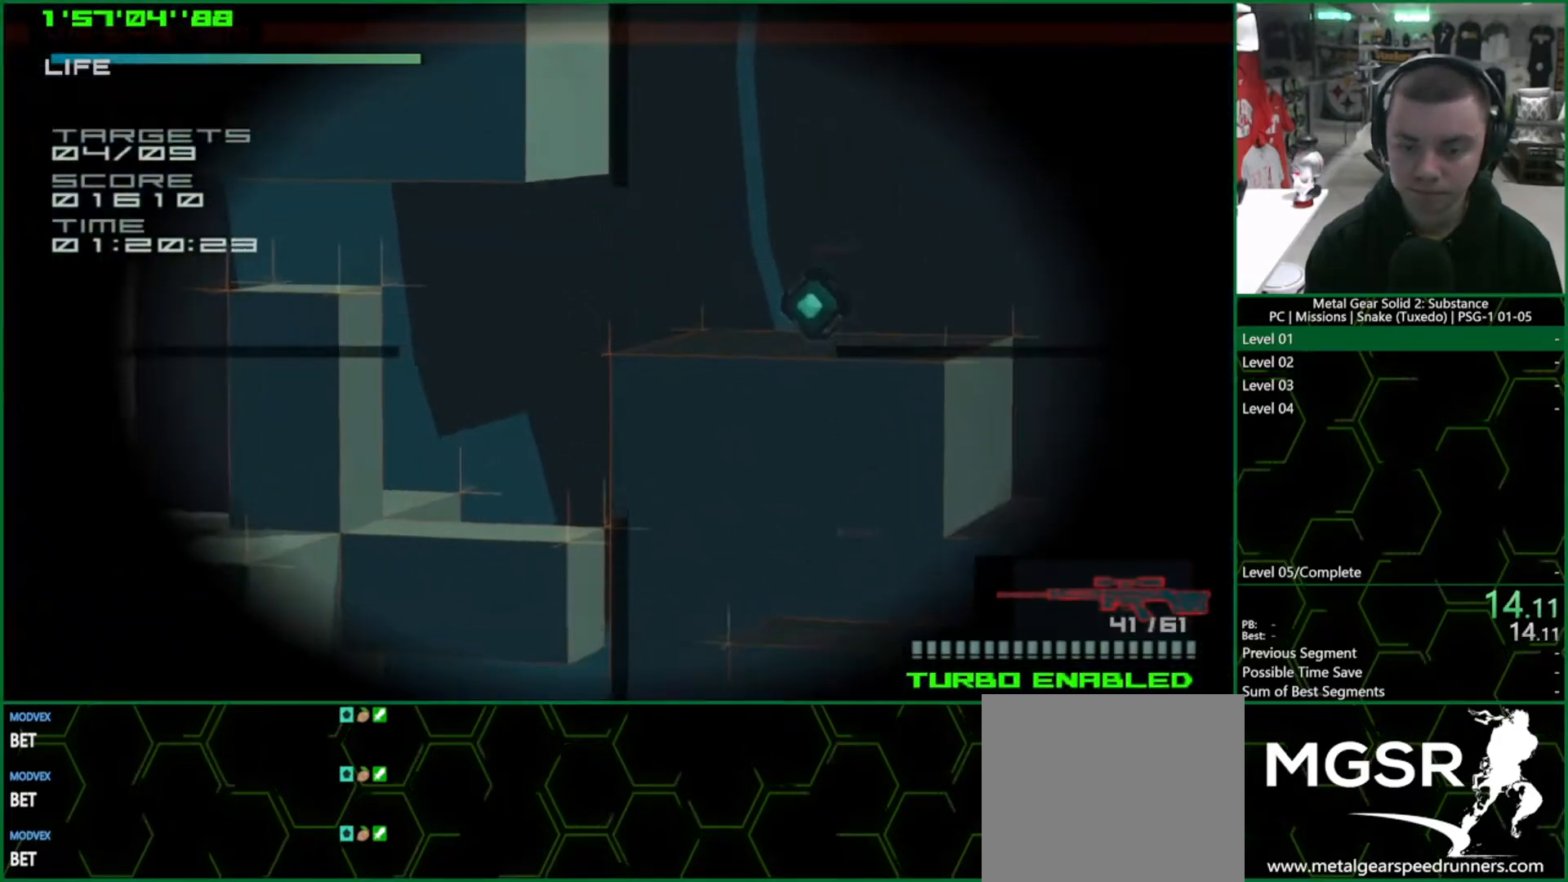
{"dt_ms": 500, "buttons": [], "left_stick": "center", "right_stick": "center", "events": [[100, "DPAD_RIGHT", "up"], [200, "DPAD_UP", "down"], [300, "DPAD_UP", "up"], [383, "DPAD_RIGHT", "down"], [450, "DPAD_UP", "down"], [467, "DPAD_RIGHT", "up"], [467, "DPAD_UP", "up"]]}
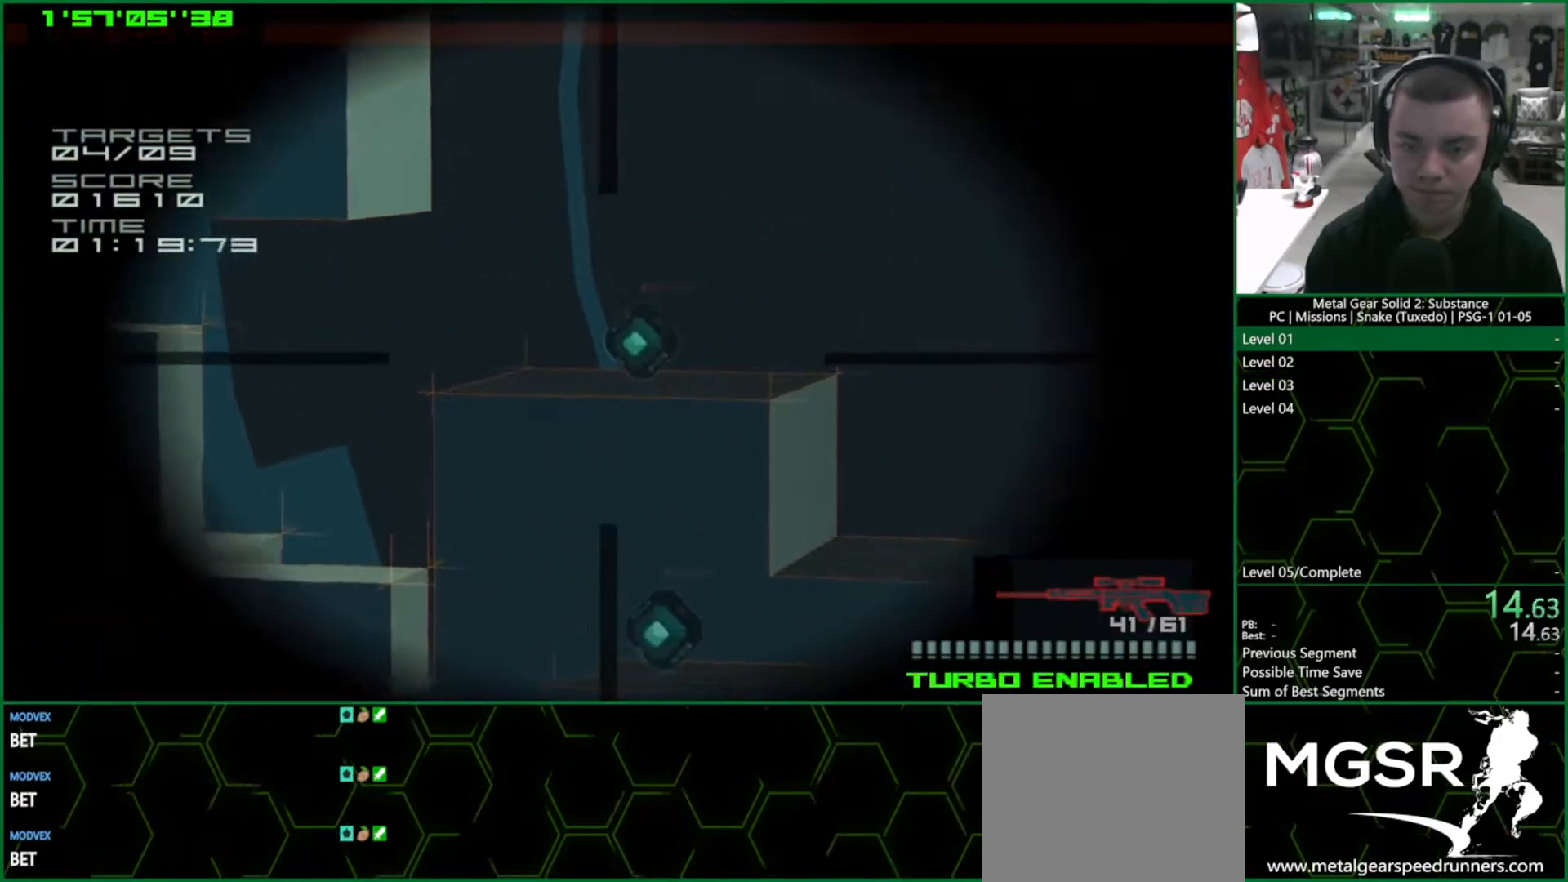
{"dt_ms": 500, "buttons": ["DPAD_DOWN"], "left_stick": "center", "right_stick": "center", "events": [[50, "DPAD_UP", "down"], [100, "DPAD_RIGHT", "down"], [117, "DPAD_UP", "up"], [133, "DPAD_RIGHT", "up"], [167, "SQUARE", "down"], [350, "DPAD_DOWN", "down"], [350, "SQUARE", "up"]]}
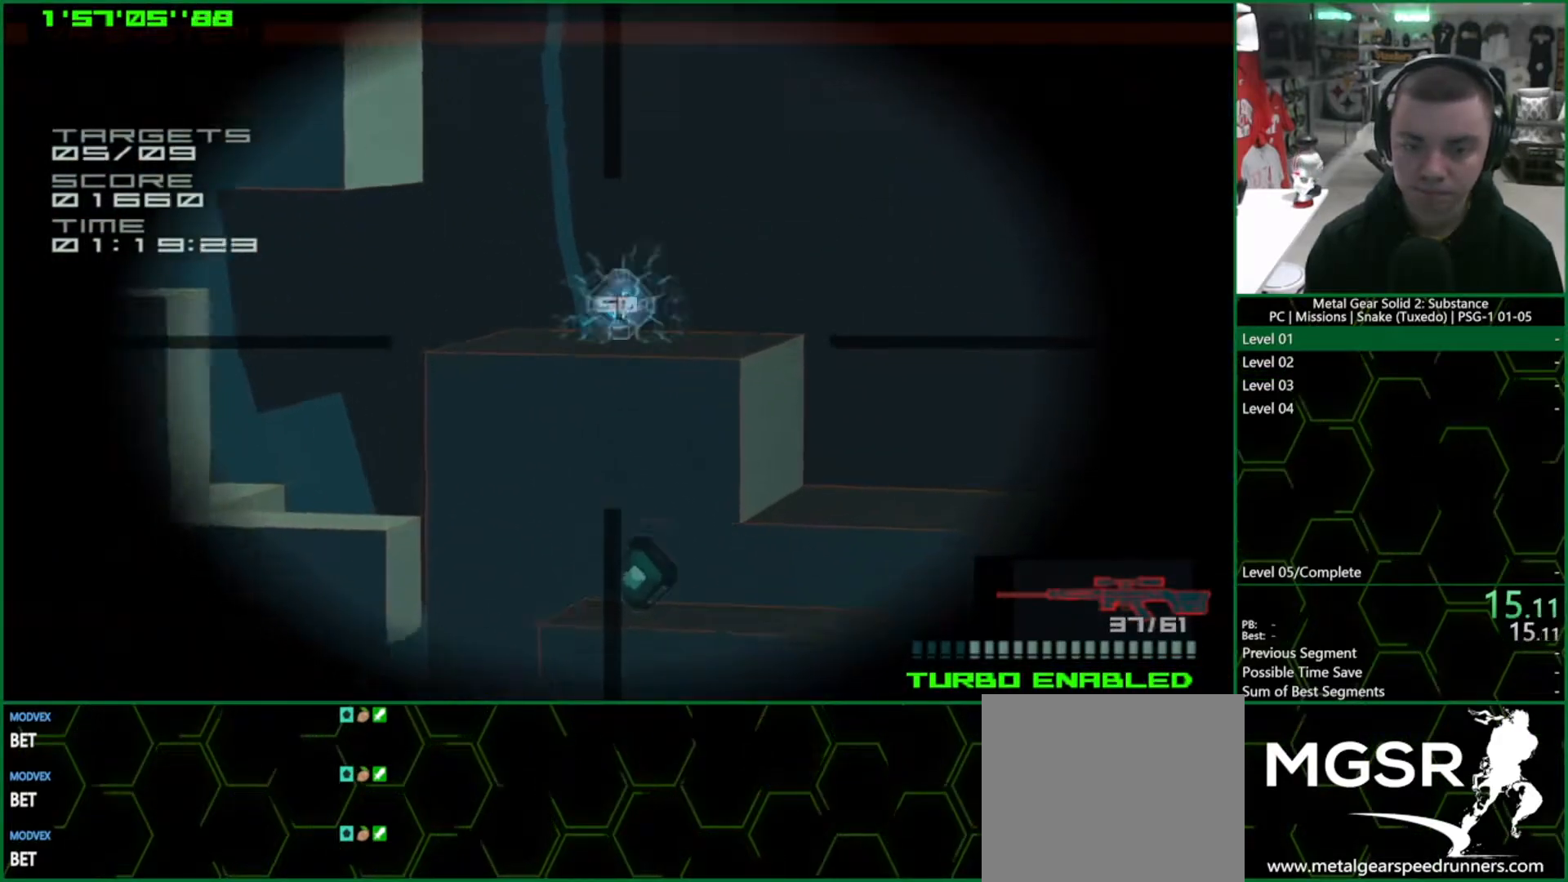
{"dt_ms": 500, "buttons": [], "left_stick": "center", "right_stick": "center", "events": [[83, "DPAD_DOWN", "up"], [300, "DPAD_UP", "down"], [400, "DPAD_UP", "up"]]}
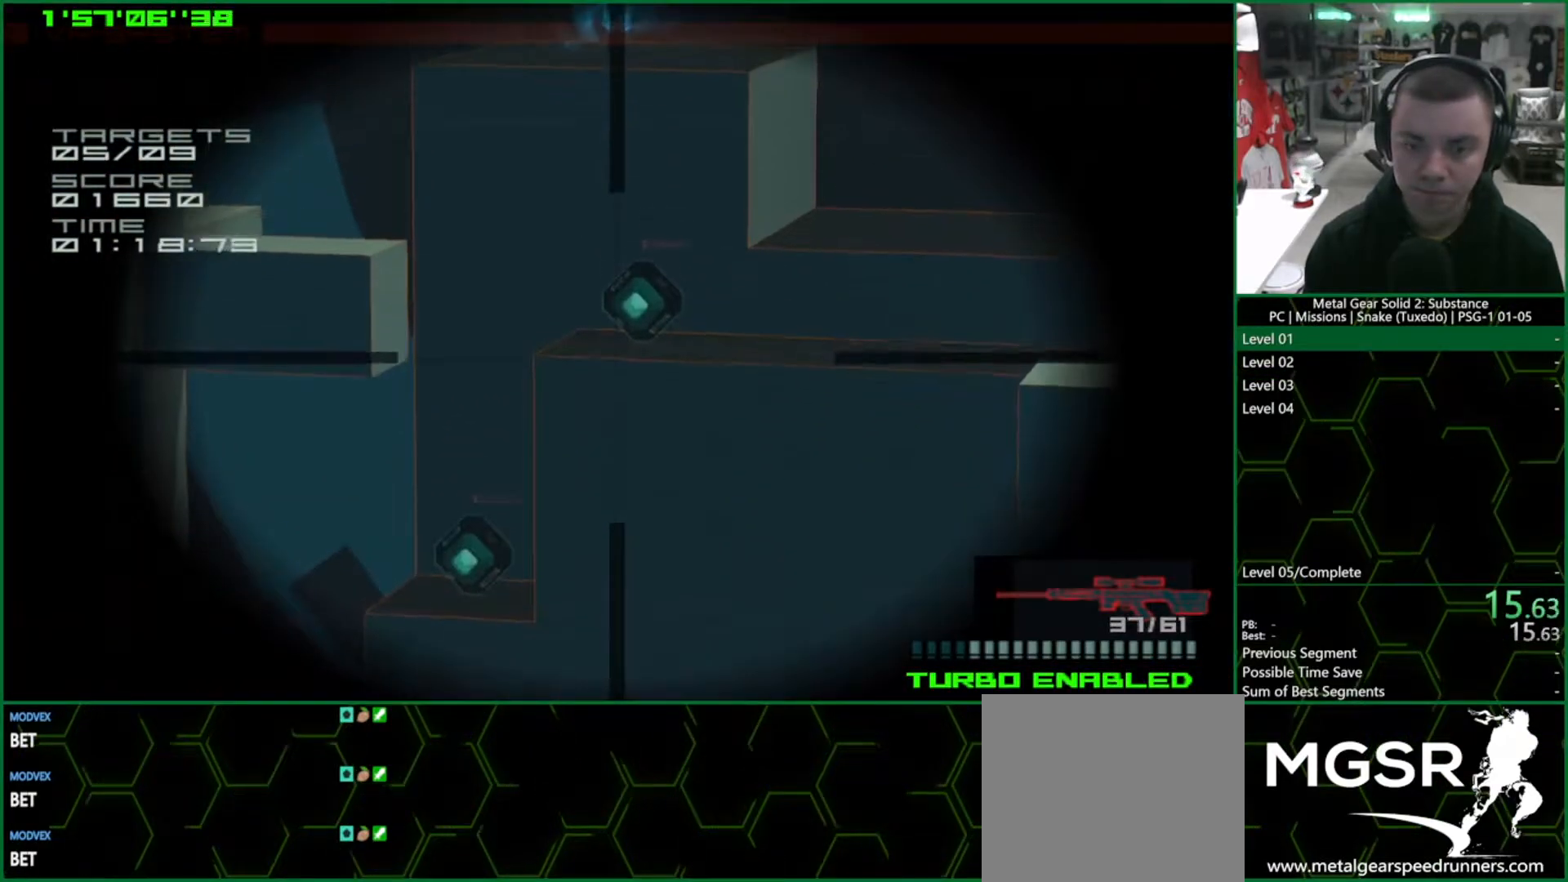
{"dt_ms": 500, "buttons": [], "left_stick": "center", "right_stick": "center", "events": [[83, "DPAD_UP", "down"], [133, "DPAD_UP", "up"], [183, "SQUARE", "down"], [467, "SQUARE", "up"]]}
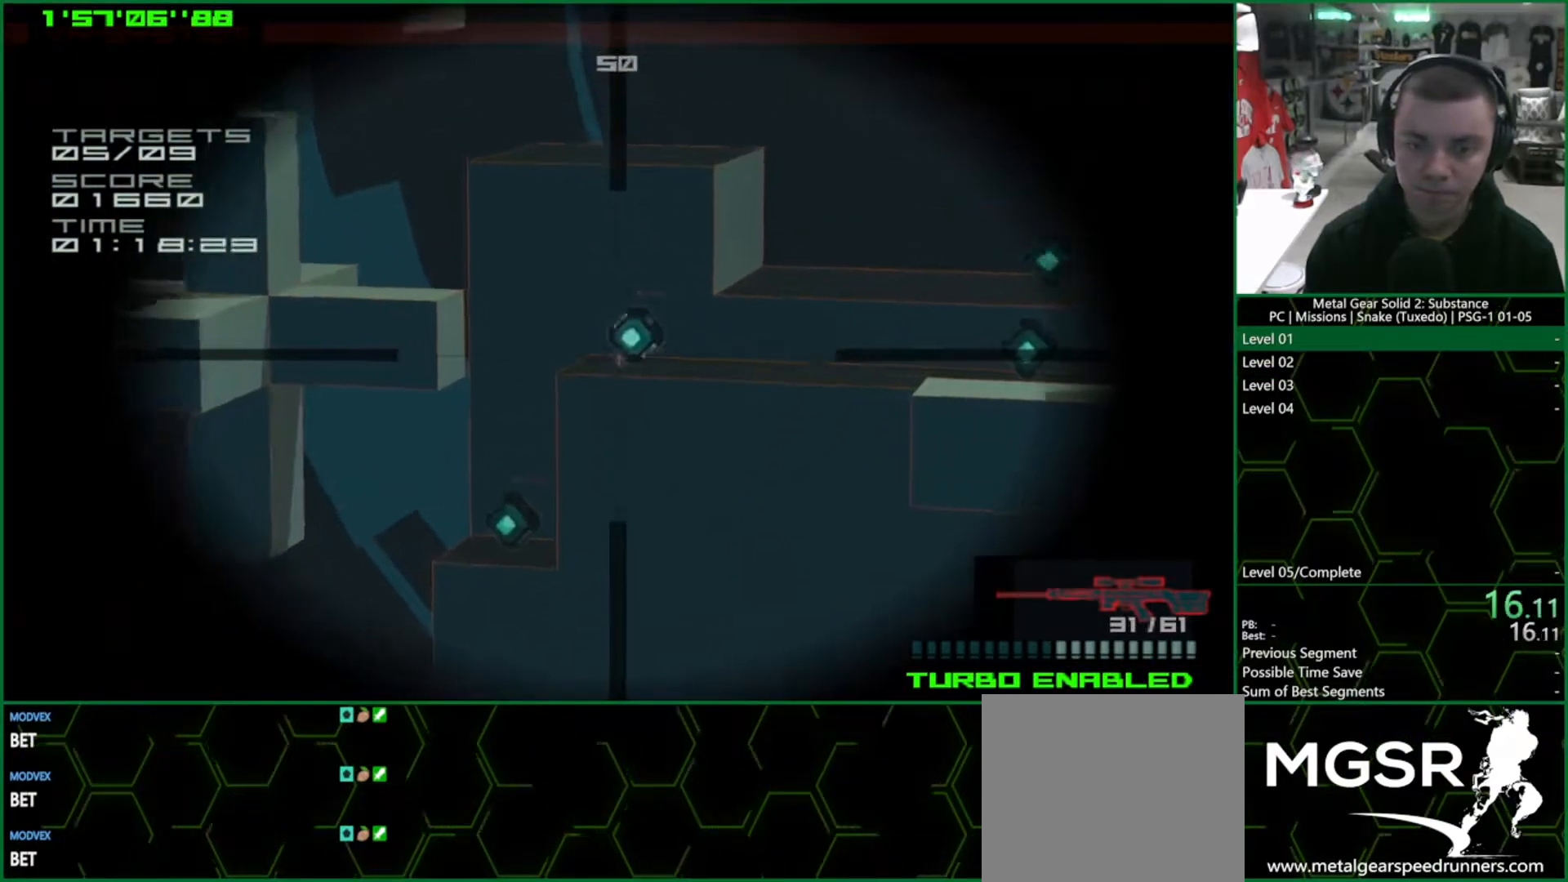
{"dt_ms": 500, "buttons": [], "left_stick": "center", "right_stick": "center", "events": [[33, "DPAD_LEFT", "down"], [217, "DPAD_LEFT", "up"], [300, "DPAD_DOWN", "down"], [467, "DPAD_DOWN", "up"]]}
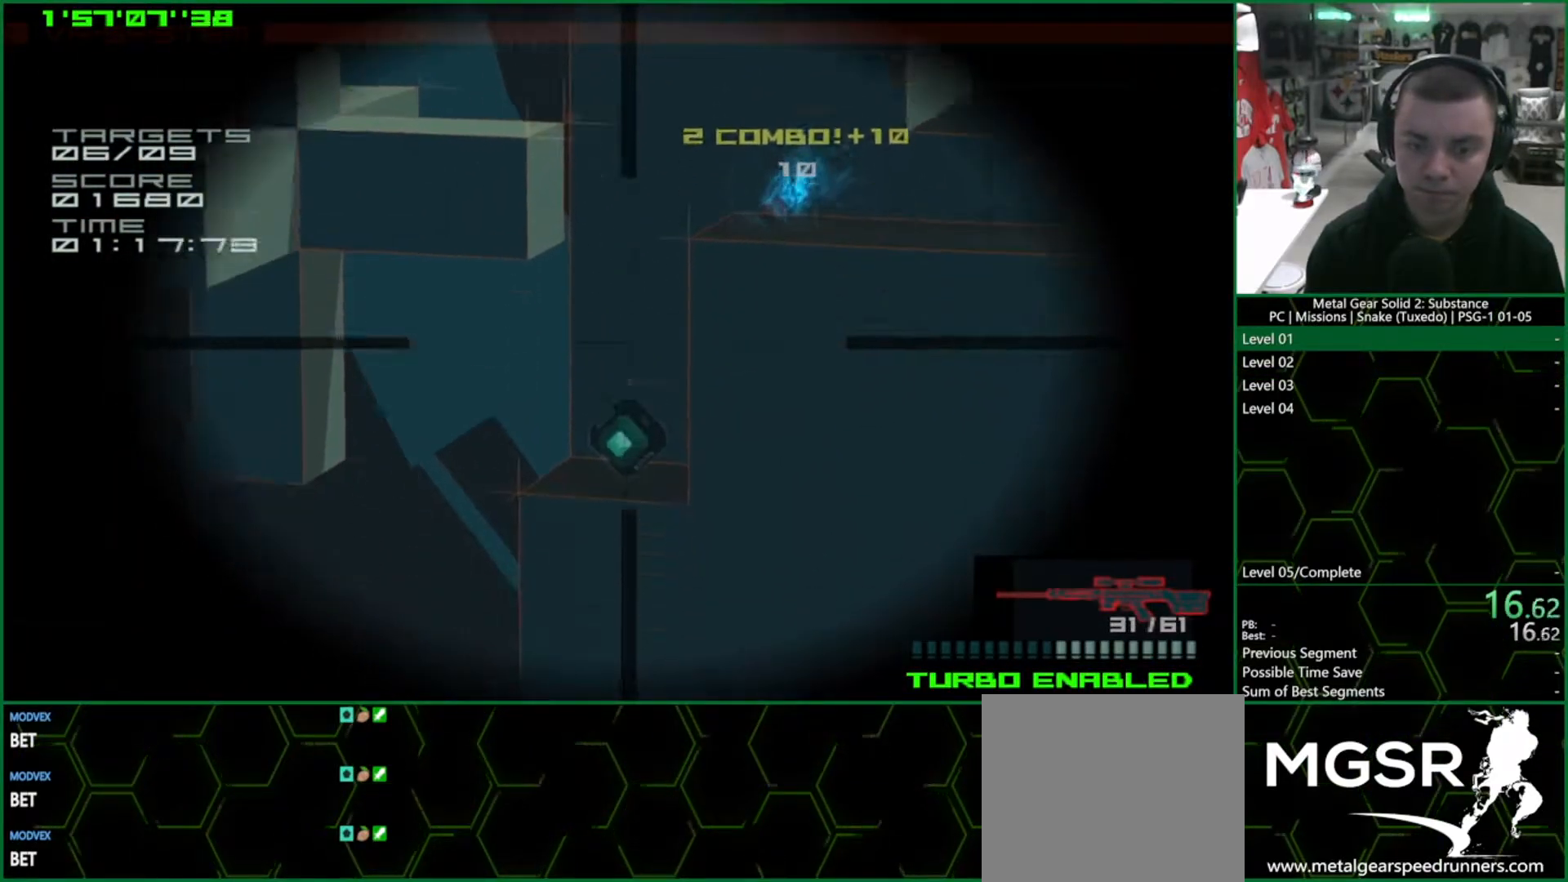
{"dt_ms": 500, "buttons": [], "left_stick": "center", "right_stick": "center", "events": [[100, "DPAD_DOWN", "down"], [183, "DPAD_DOWN", "up"], [233, "SQUARE", "down"], [433, "SQUARE", "up"]]}
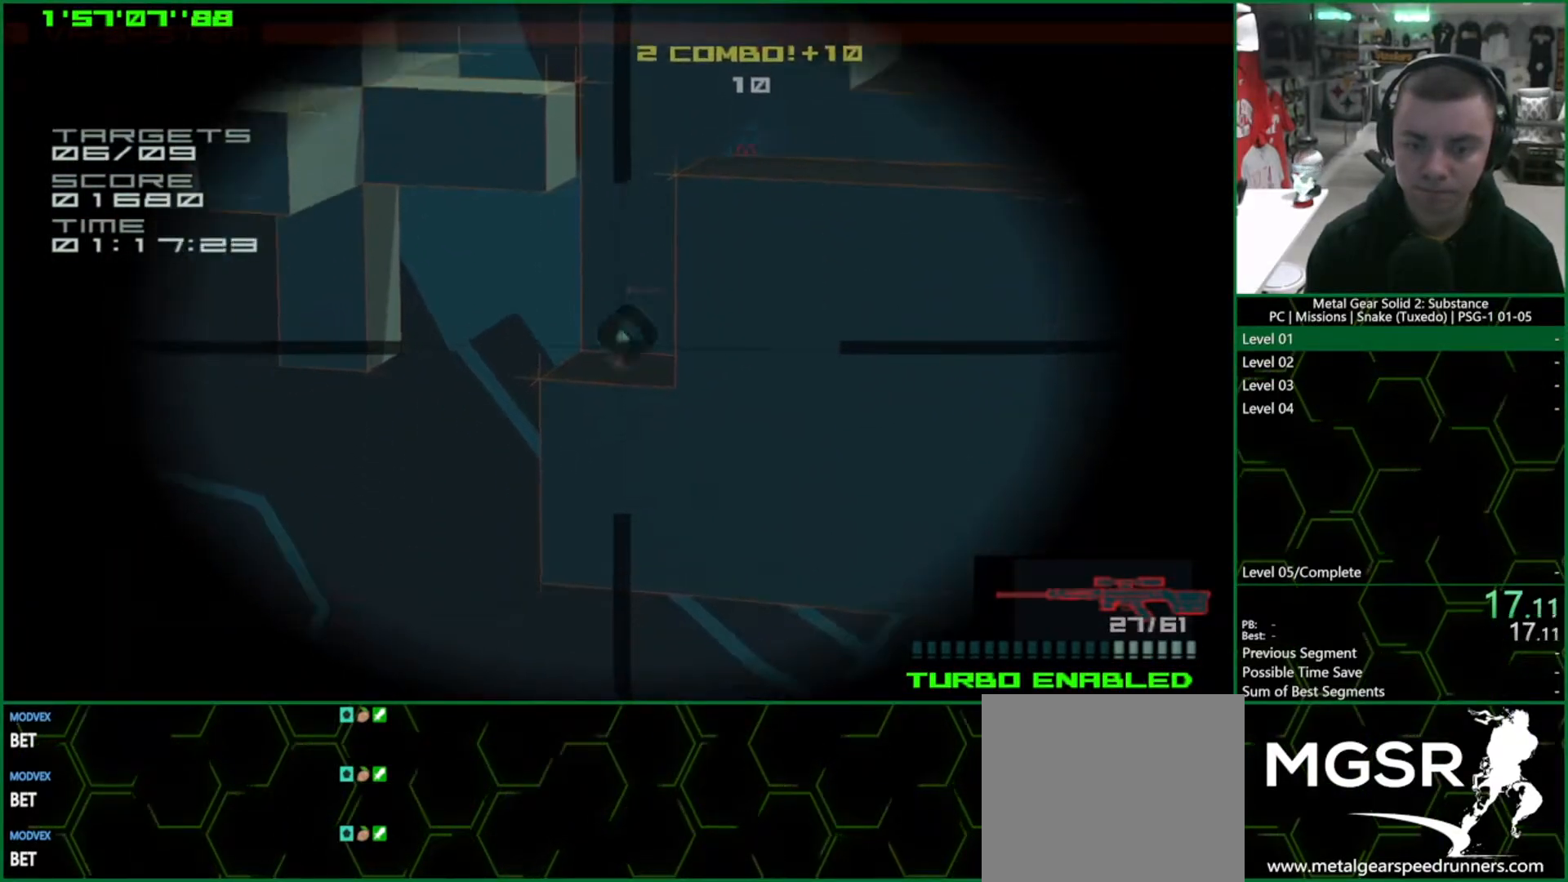
{"dt_ms": 500, "buttons": ["DPAD_RIGHT"], "left_stick": "center", "right_stick": "center", "events": [[50, "R2", "down"], [133, "R2", "up"], [183, "R2", "down"], [250, "R2", "up"], [433, "DPAD_RIGHT", "down"]]}
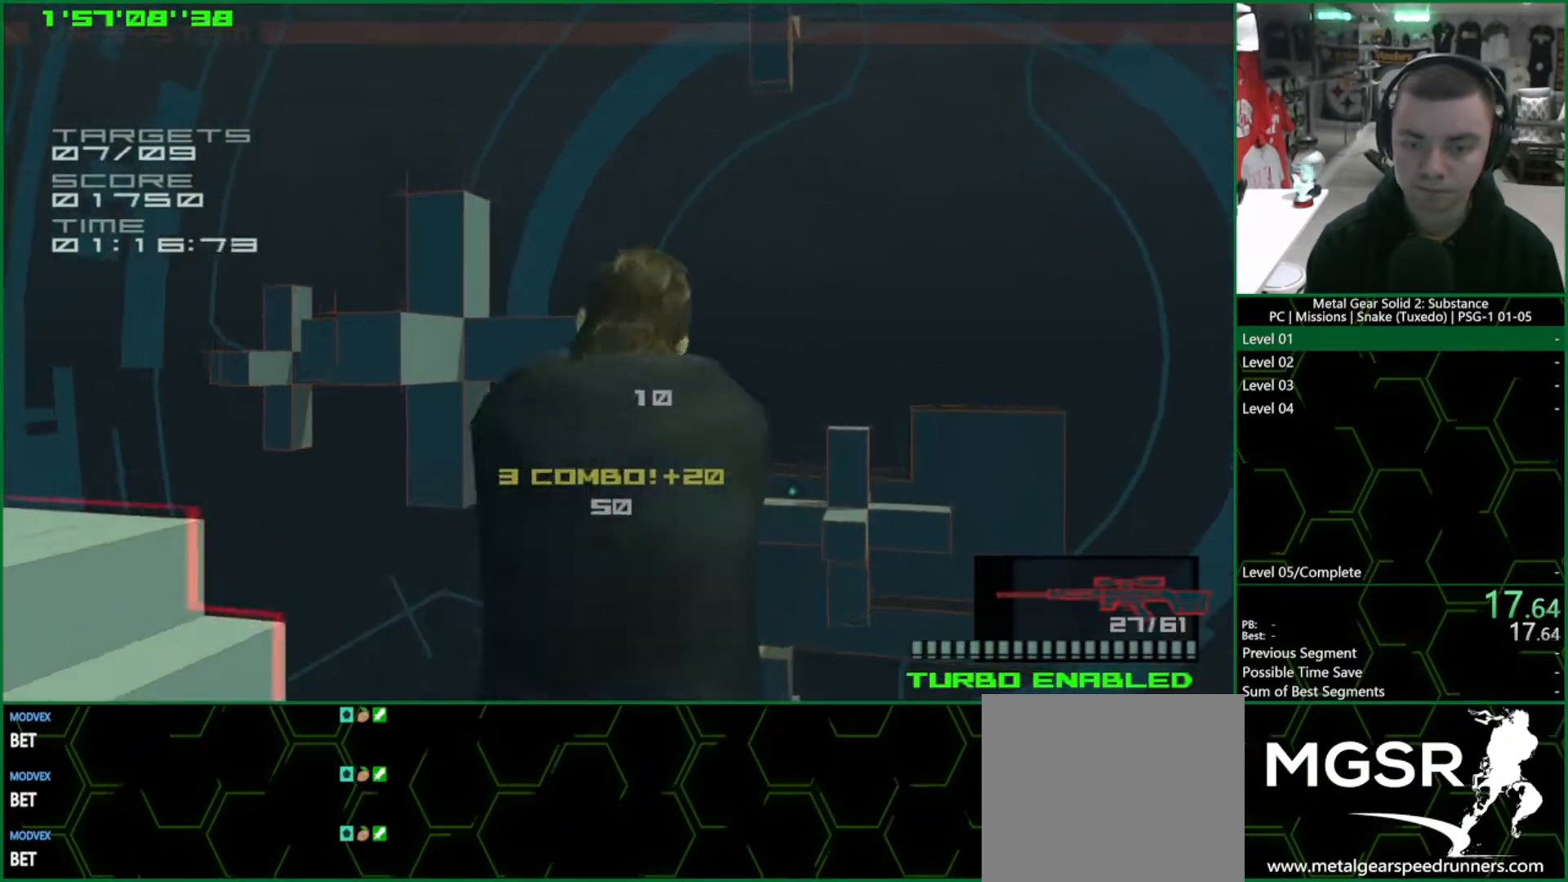
{"dt_ms": 500, "buttons": ["DPAD_DOWN"], "left_stick": "center", "right_stick": "center", "events": [[233, "DPAD_RIGHT", "up"], [317, "DPAD_DOWN", "down"]]}
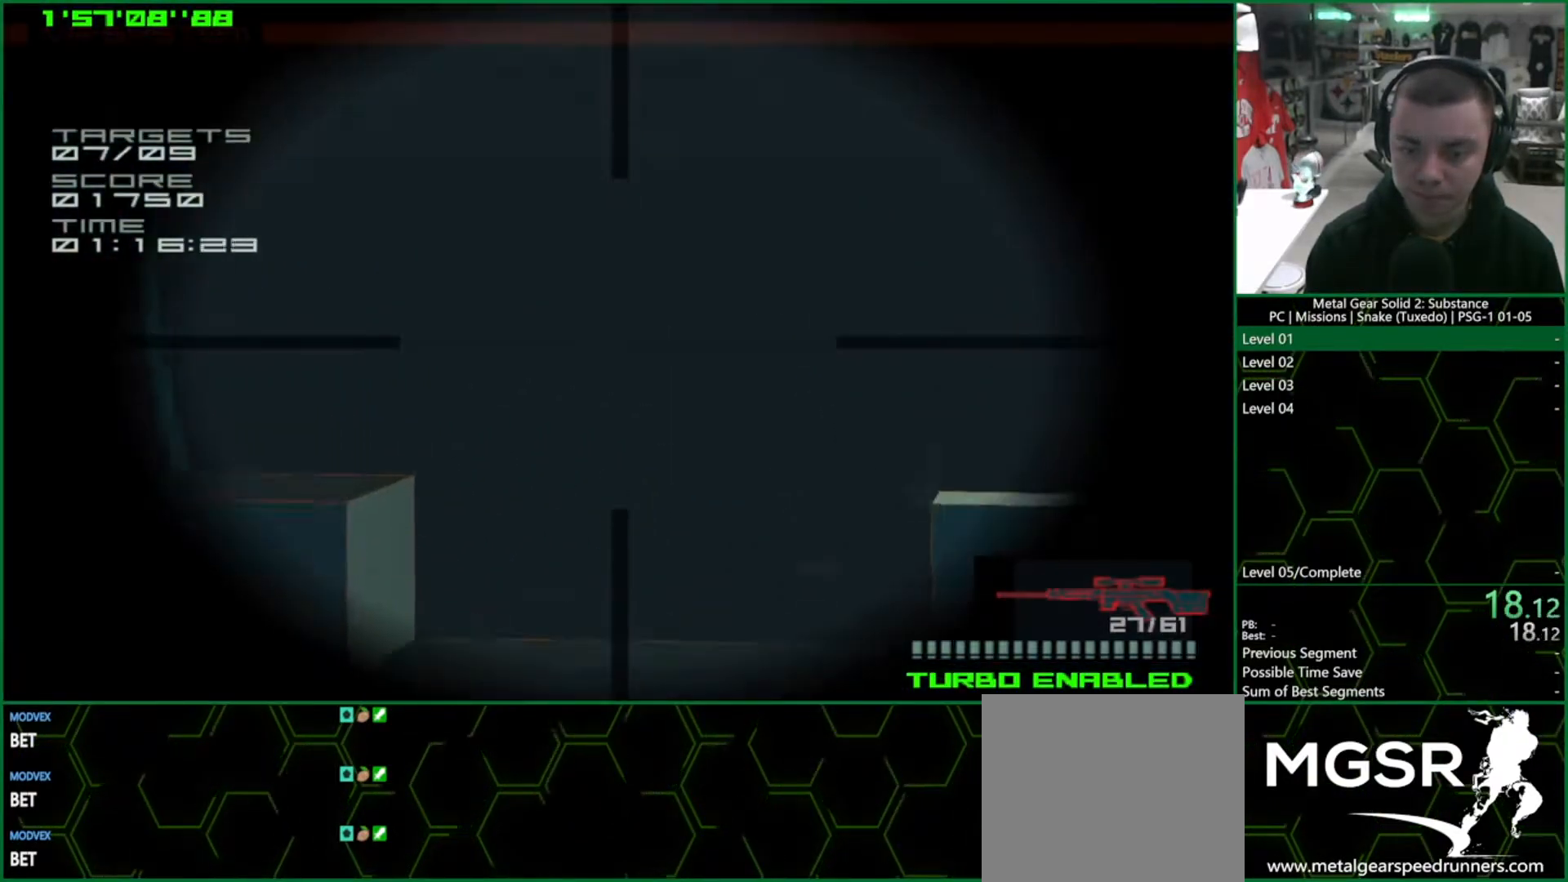
{"dt_ms": 500, "buttons": ["DPAD_DOWN"], "left_stick": "center", "right_stick": "center", "events": [[50, "DPAD_DOWN", "up"], [150, "DPAD_RIGHT", "down"], [350, "DPAD_RIGHT", "up"], [433, "DPAD_DOWN", "down"]]}
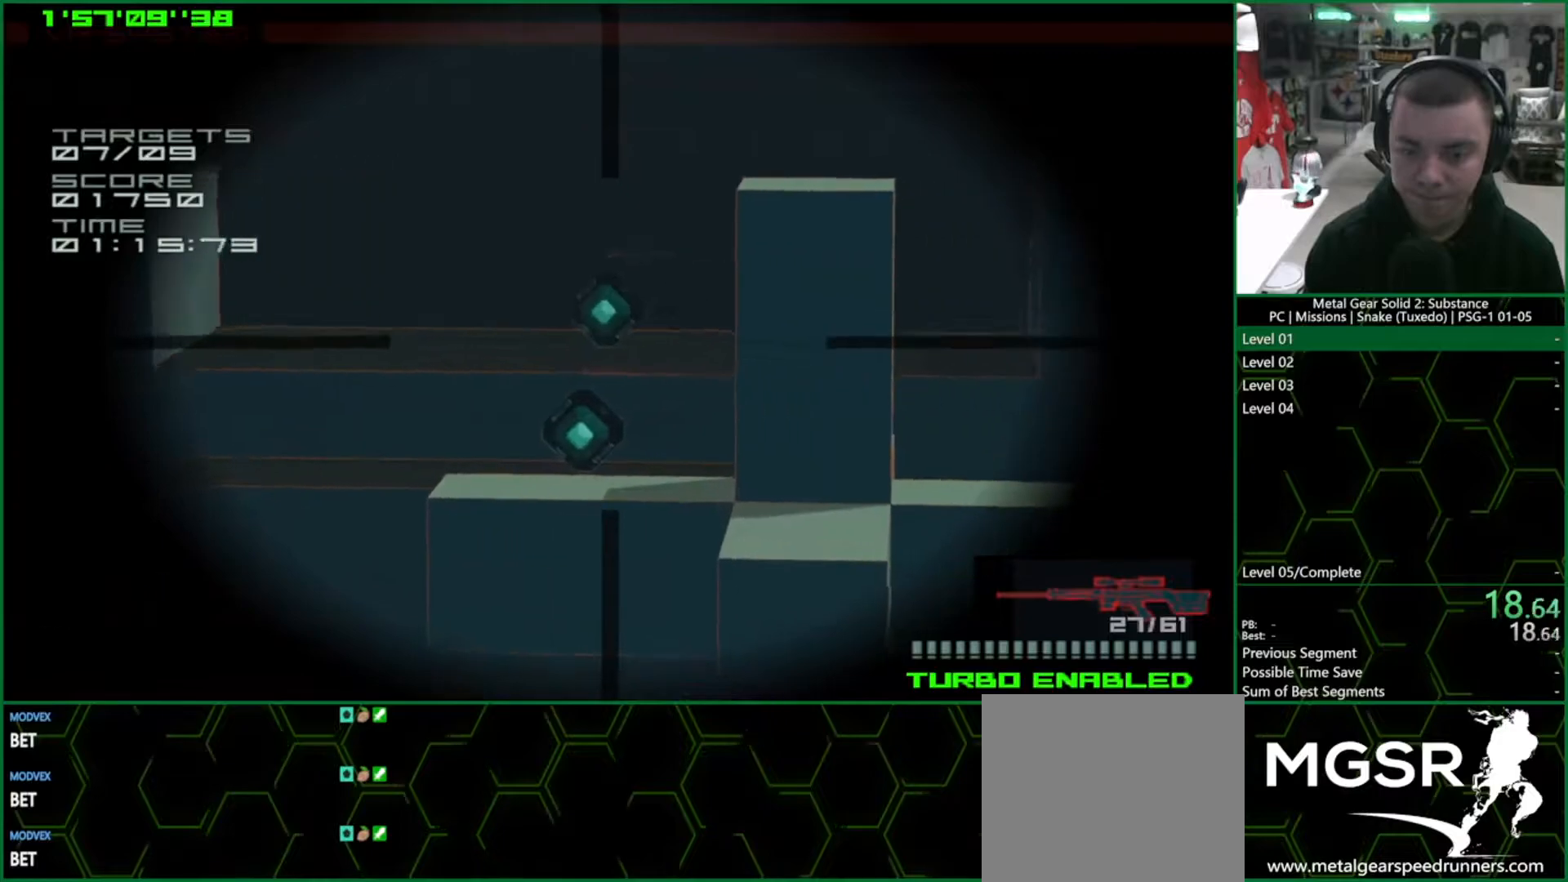
{"dt_ms": 1000, "buttons": ["SQUARE"], "left_stick": "center", "right_stick": "center"}
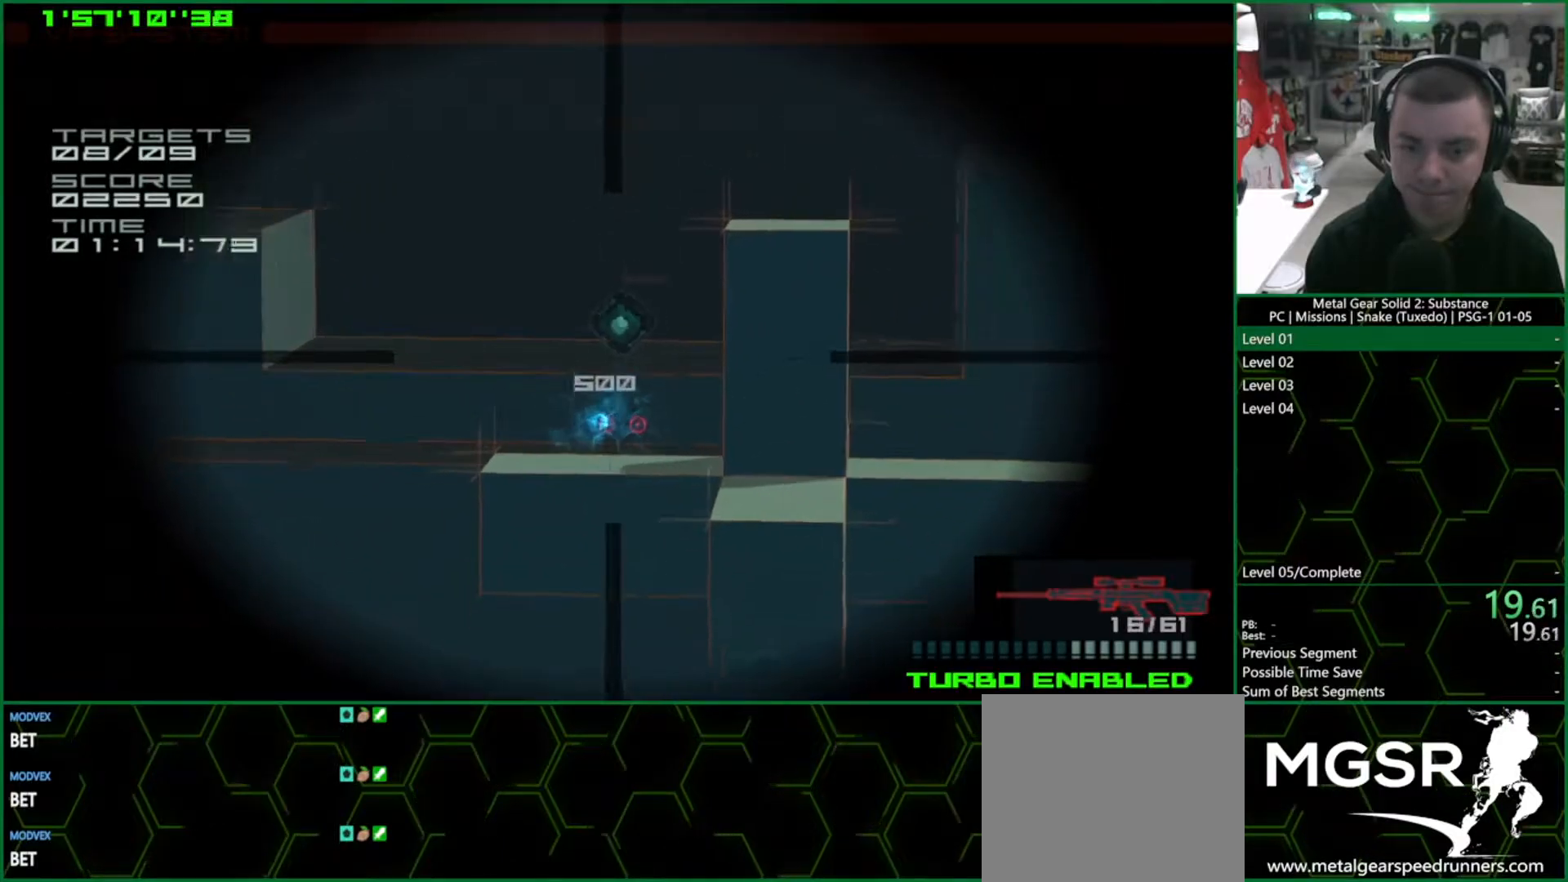
{"dt_ms": 500, "buttons": [], "left_stick": "down-left", "right_stick": "center", "events": [[50, "DPAD_UP", "down"], [117, "DPAD_UP", "up"], [383, "SQUARE", "up"], [433, "R2", "down"], [500, "R2", "up"], [500, "left_stick", "down-left"]]}
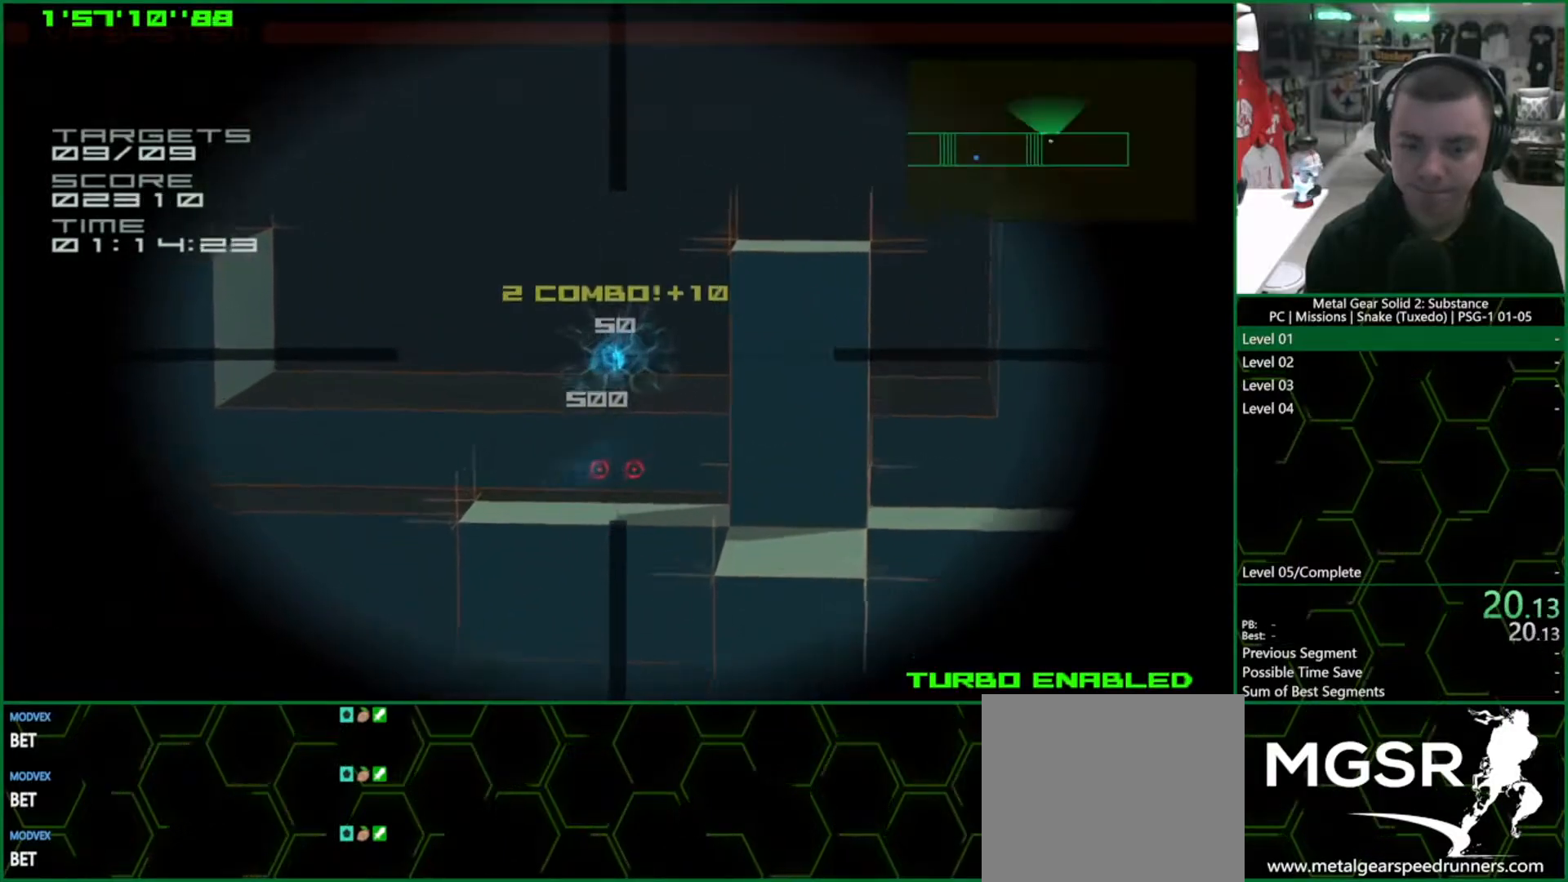
{"dt_ms": 500, "buttons": ["CROSS"], "left_stick": "down-left", "right_stick": "center", "events": [[450, "CROSS", "down"]]}
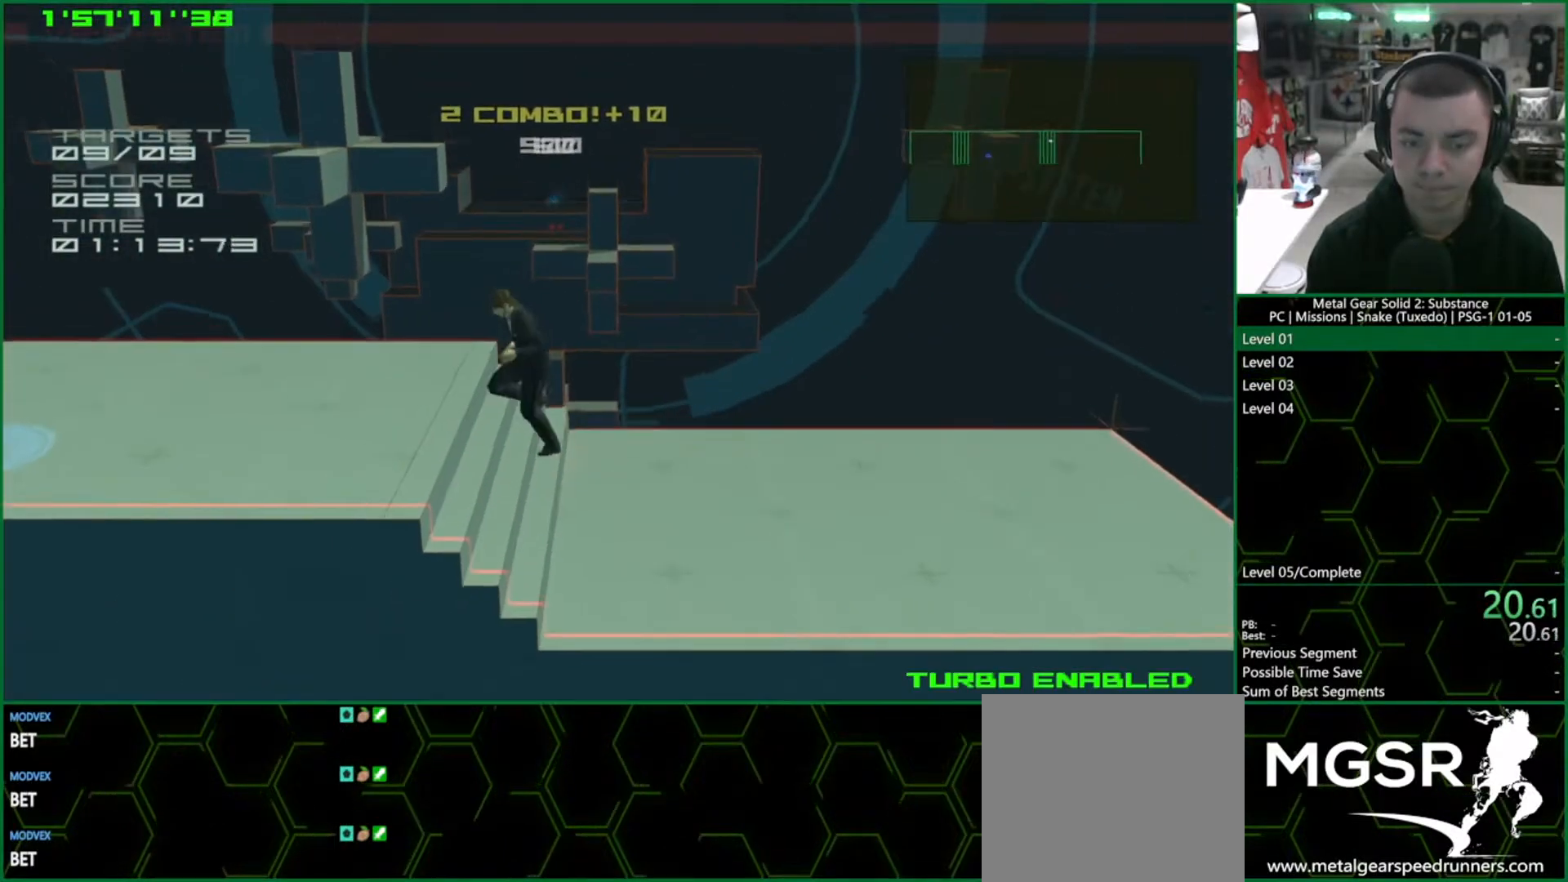
{"dt_ms": 500, "buttons": [], "left_stick": "left", "right_stick": "center", "events": [[67, "CROSS", "up"], [200, "left_stick", "left"]]}
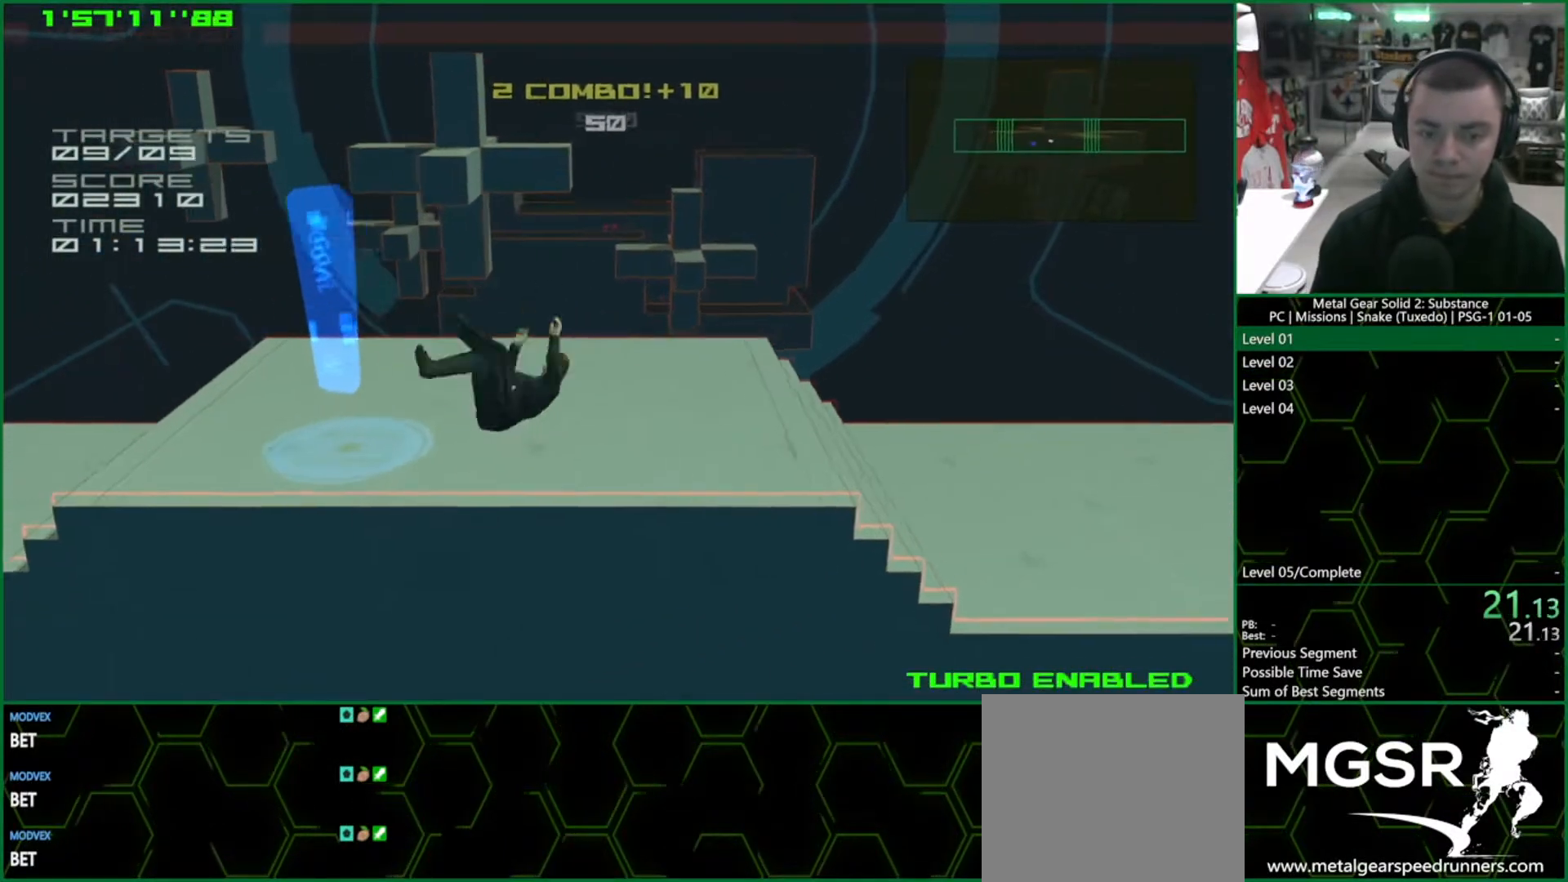
{"dt_ms": 500, "buttons": [], "left_stick": "up-left", "right_stick": "center", "events": [[267, "left_stick", "up-left"]]}
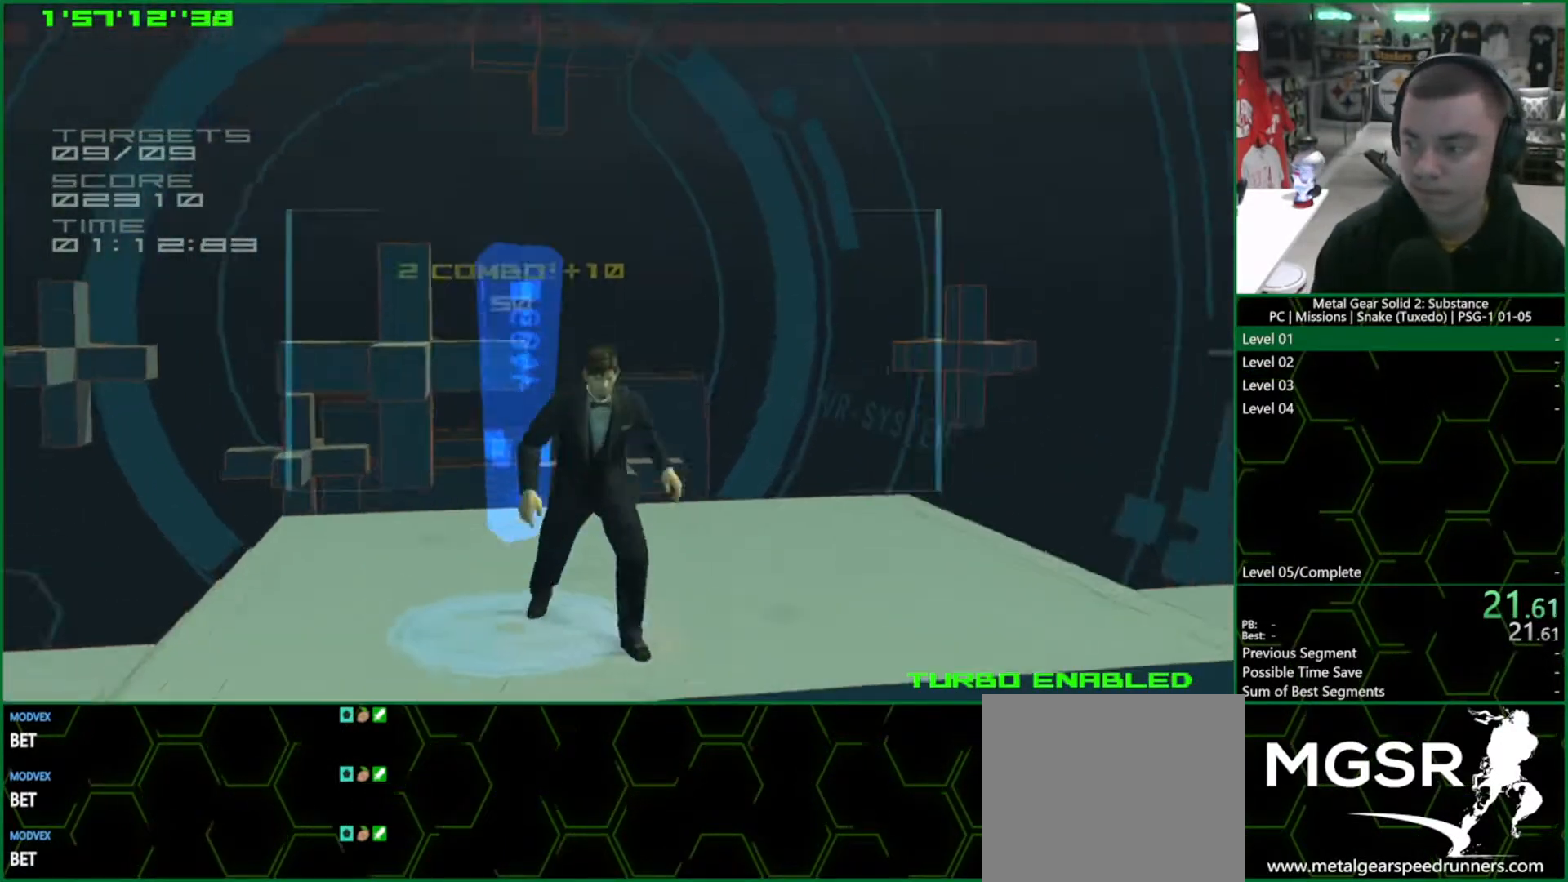
{"dt_ms": 500, "buttons": ["CROSS", "CIRCLE"], "left_stick": "center", "right_stick": "center", "events": [[300, "CIRCLE", "down"], [317, "CROSS", "down"], [333, "left_stick", "center"]]}
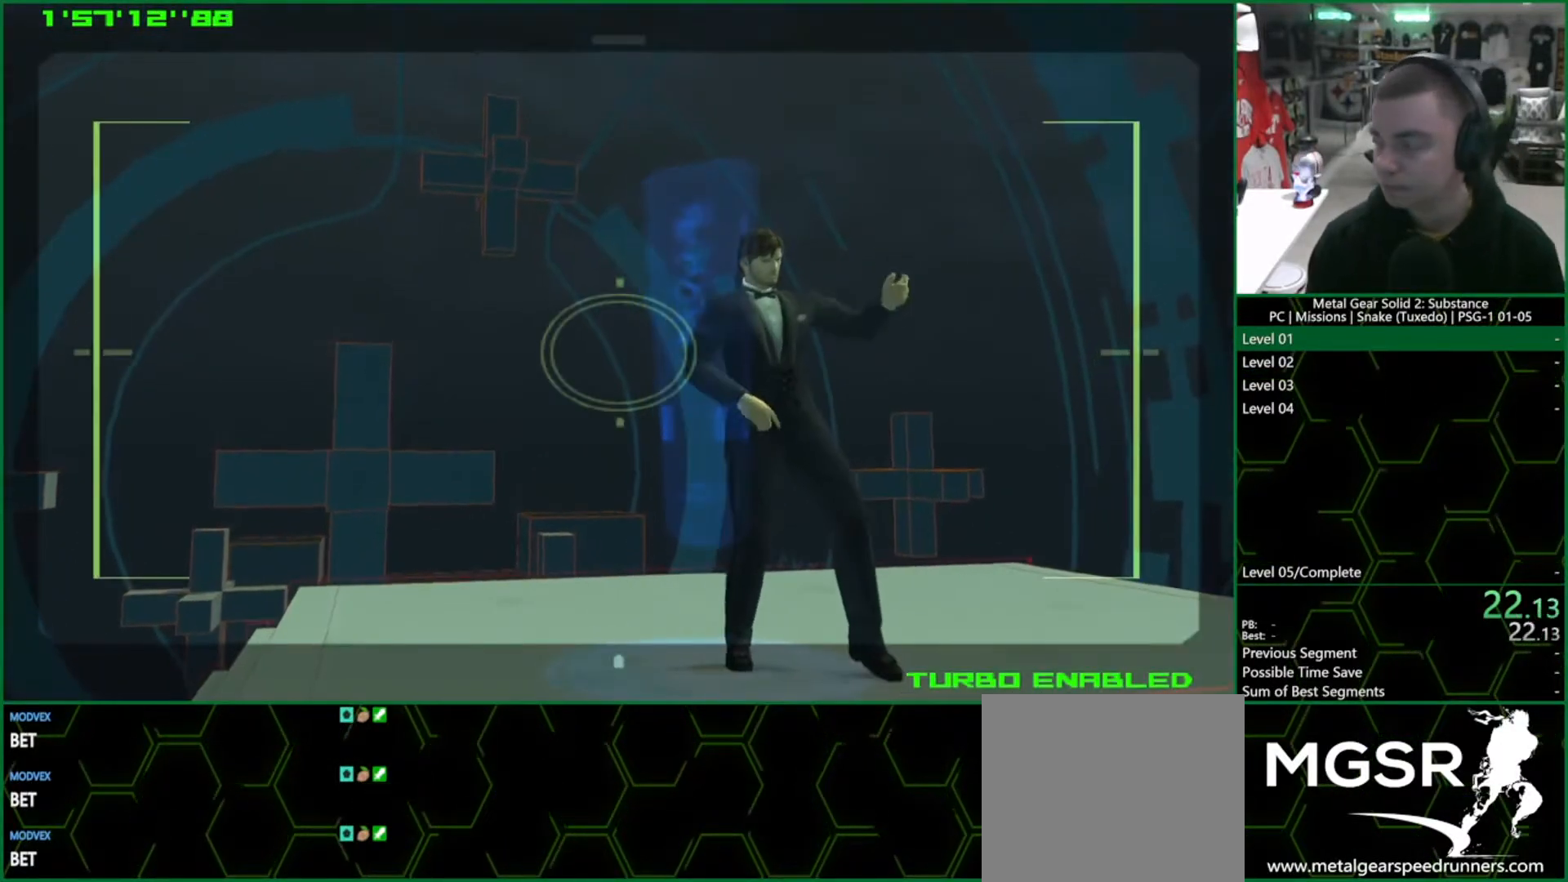
{"dt_ms": 500, "buttons": ["CROSS", "CIRCLE"], "left_stick": "center", "right_stick": "center", "events": []}
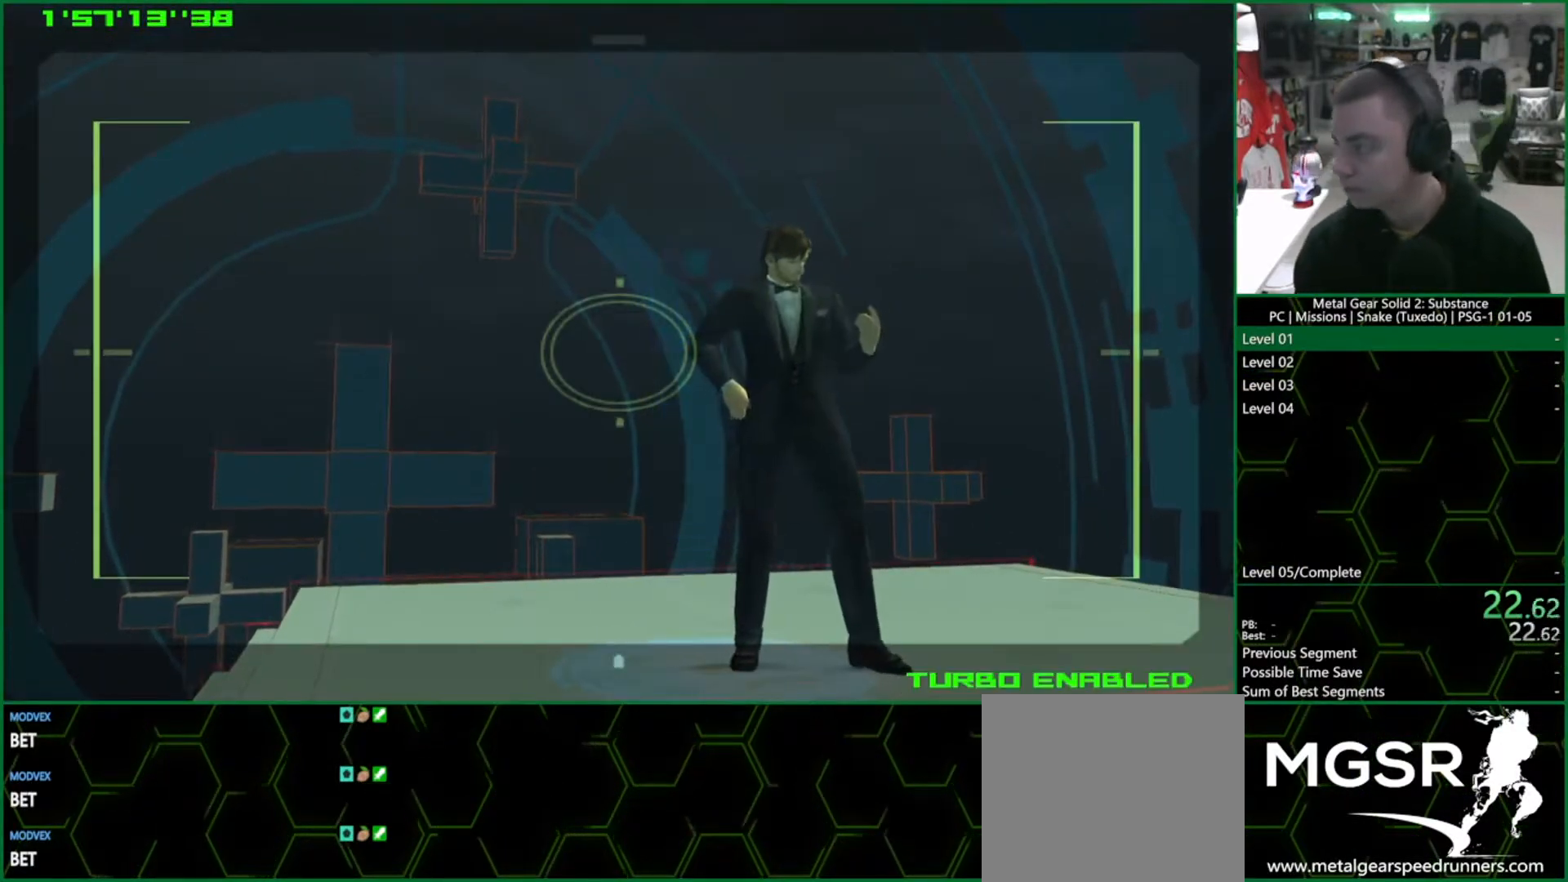
{"dt_ms": 500, "buttons": ["CROSS", "CIRCLE"], "left_stick": "center", "right_stick": "center", "events": []}
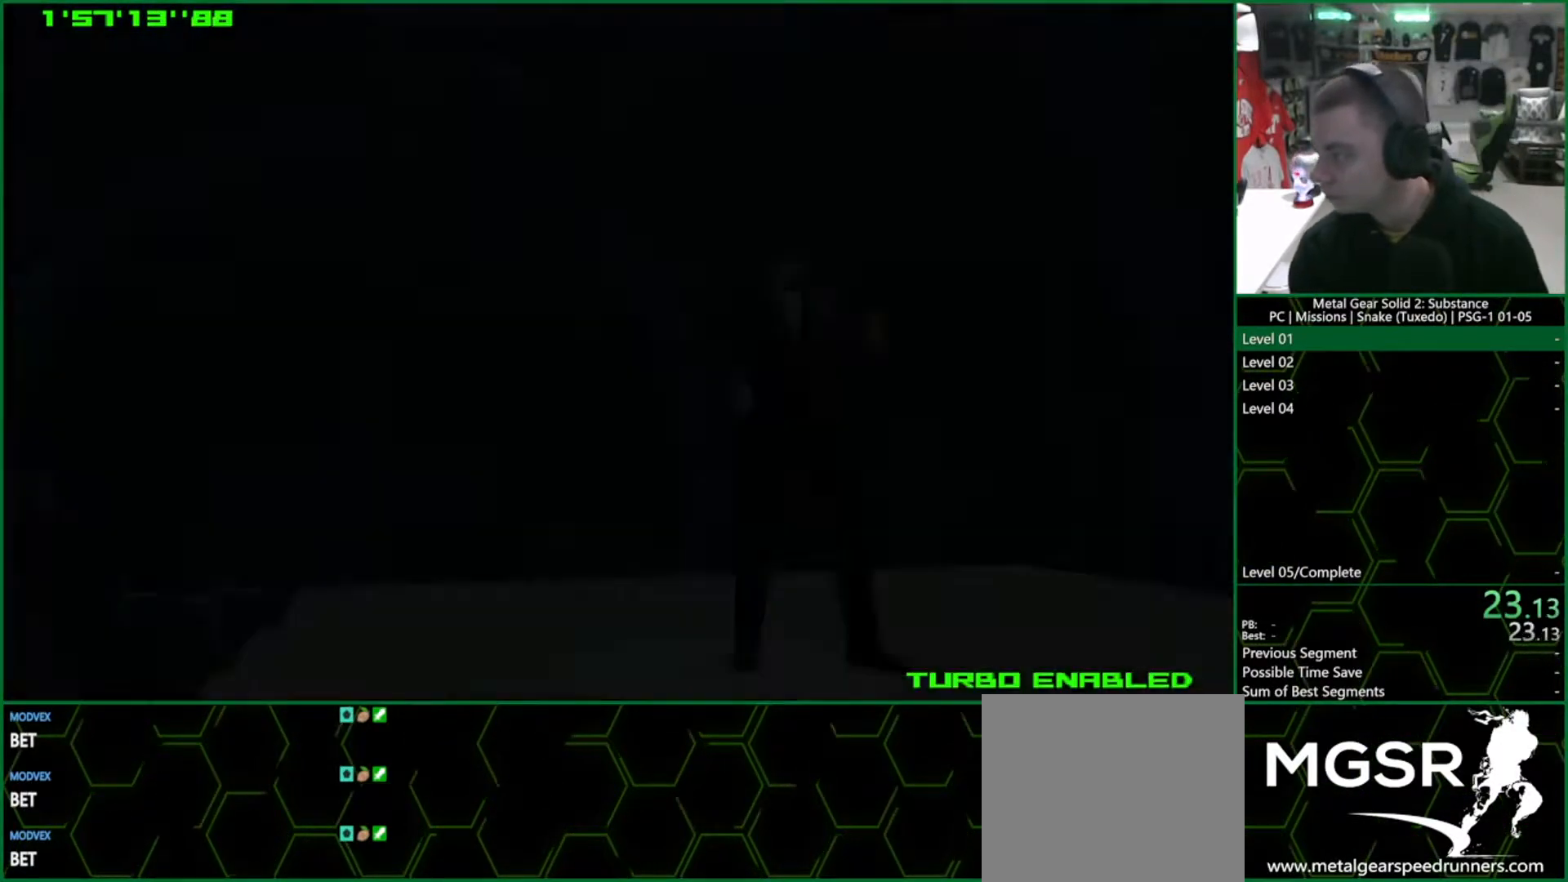
{"dt_ms": 500, "buttons": ["CROSS", "CIRCLE"], "left_stick": "center", "right_stick": "center", "events": []}
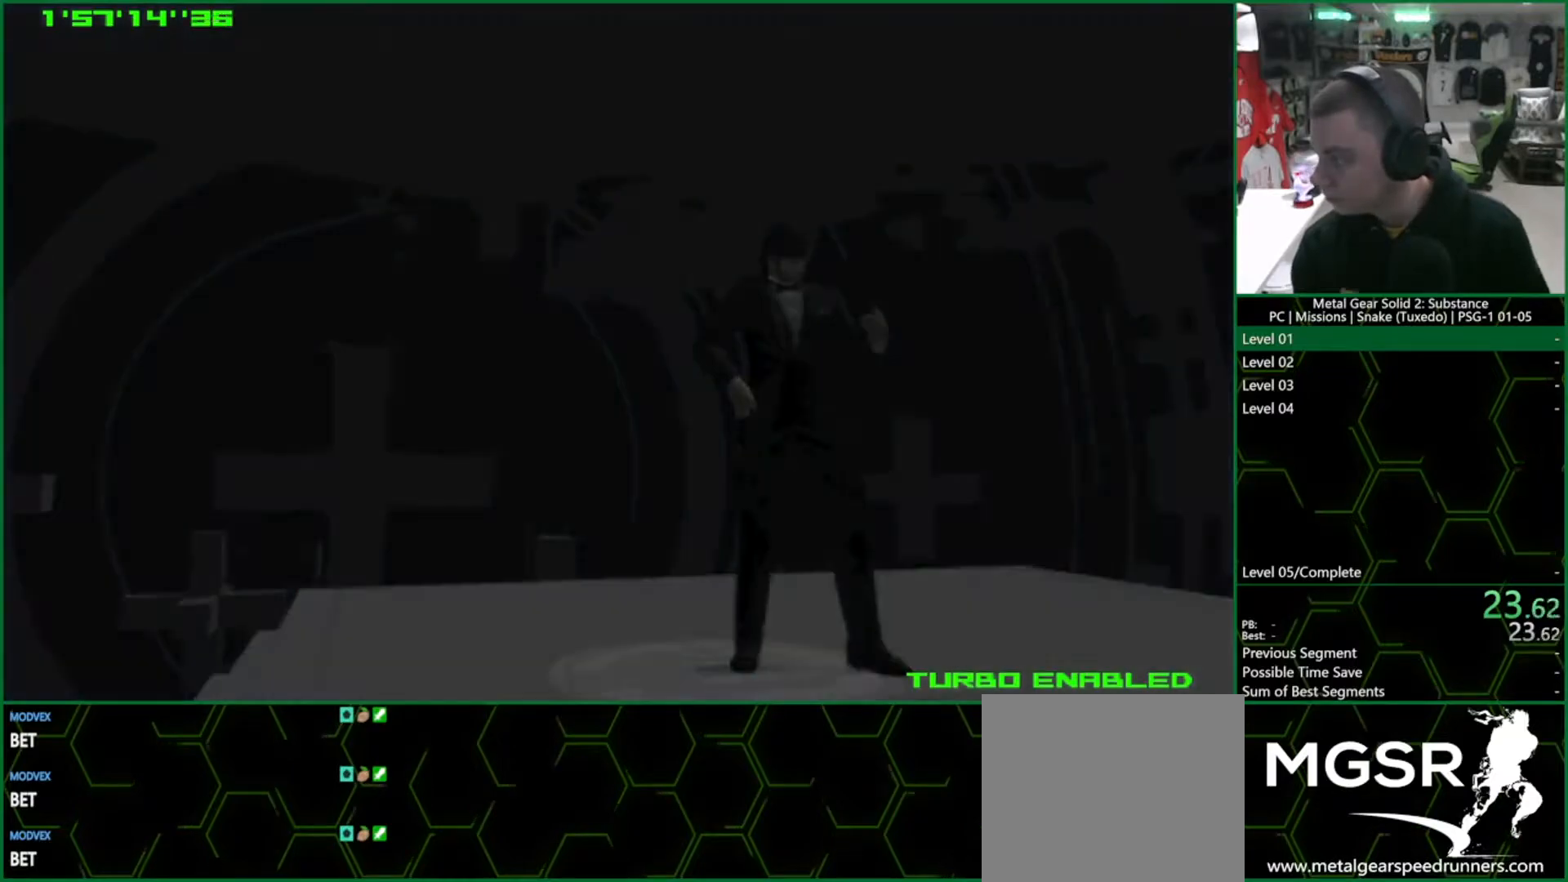
{"dt_ms": 500, "buttons": ["CROSS", "CIRCLE"], "left_stick": "center", "right_stick": "center", "events": []}
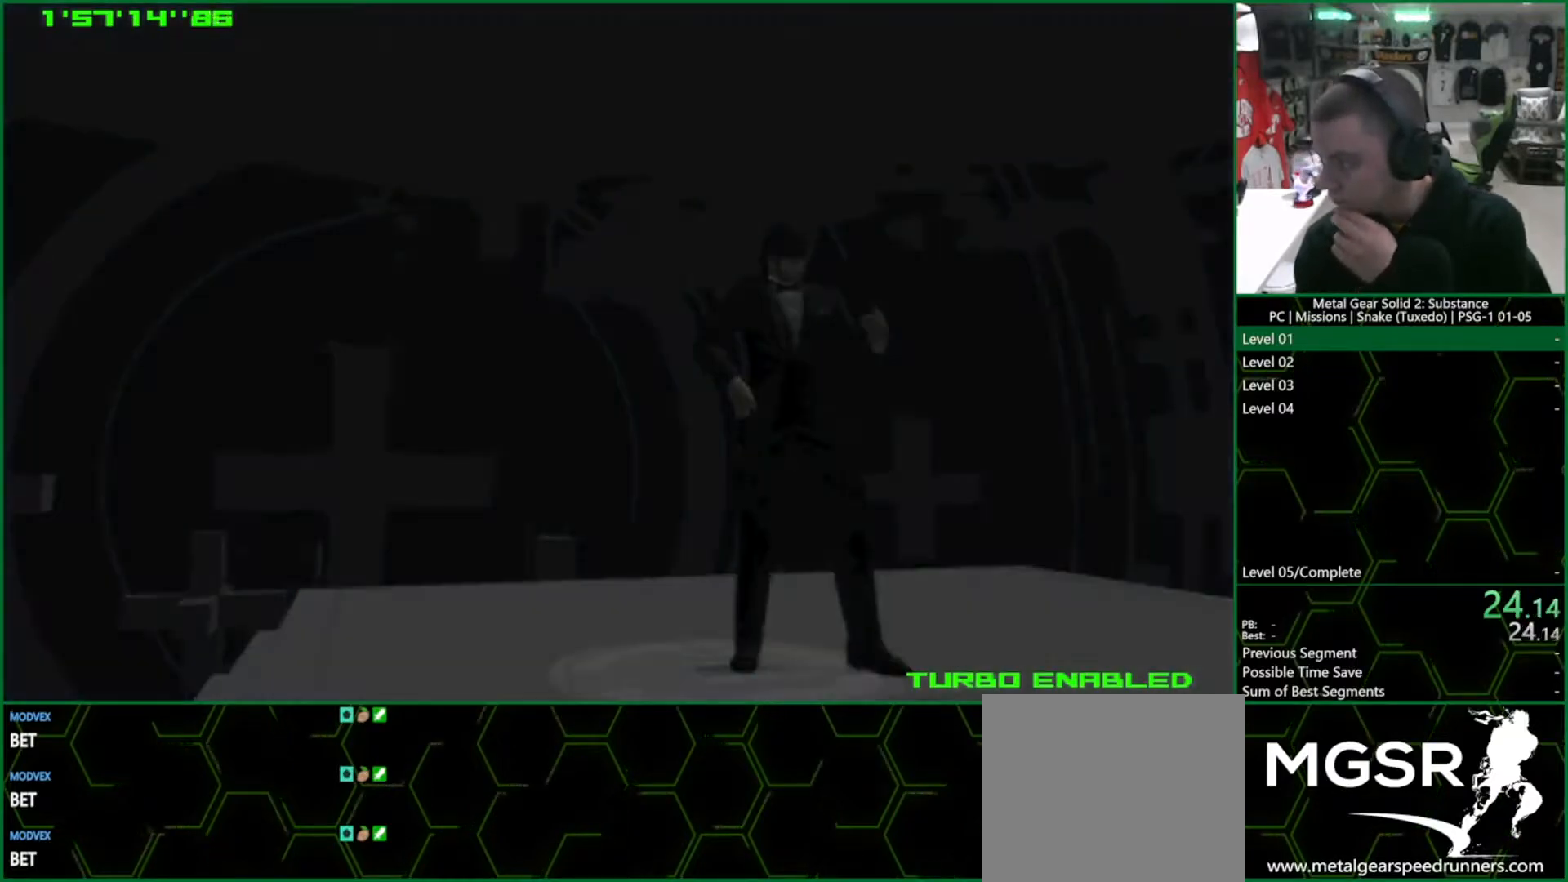
{"dt_ms": 500, "buttons": ["CROSS", "CIRCLE"], "left_stick": "center", "right_stick": "center", "events": []}
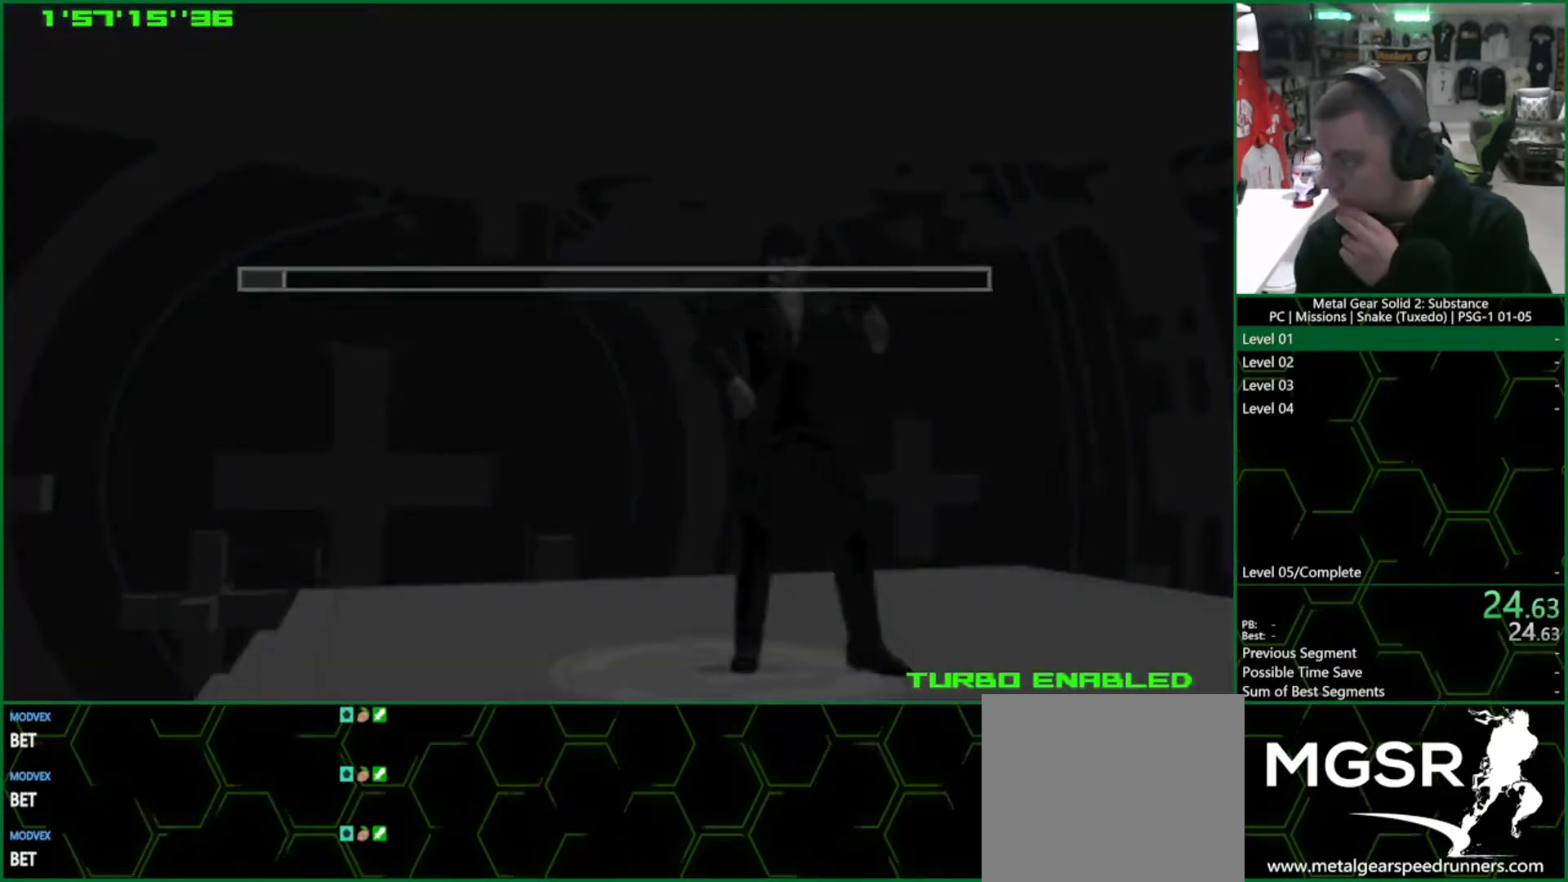
{"dt_ms": 500, "buttons": ["CROSS", "CIRCLE"], "left_stick": "center", "right_stick": "center", "events": []}
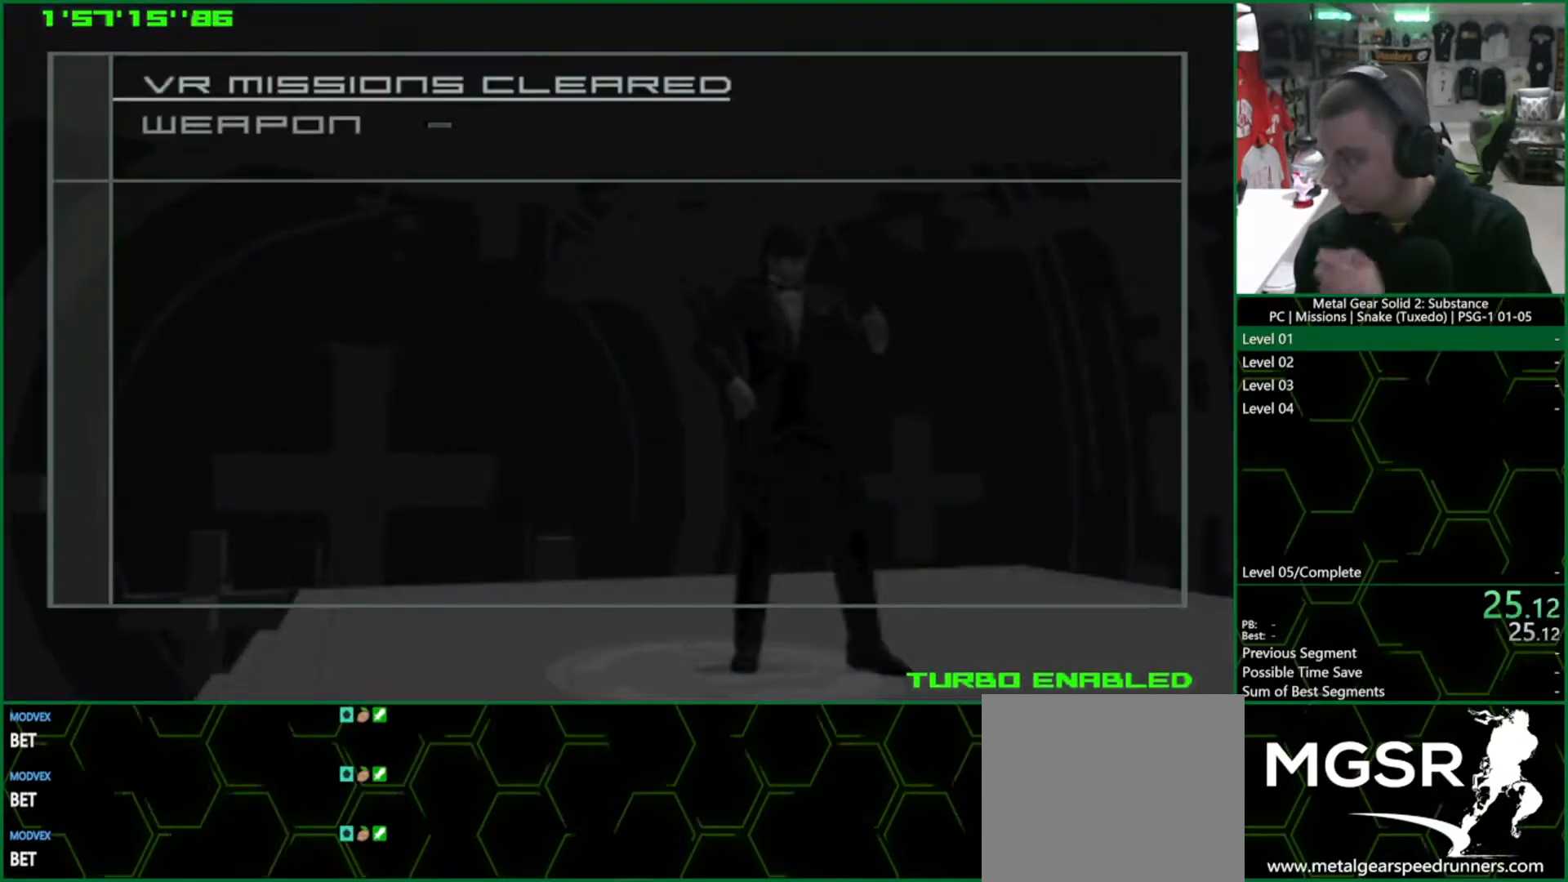
{"dt_ms": 500, "buttons": ["CROSS", "CIRCLE"], "left_stick": "center", "right_stick": "center", "events": []}
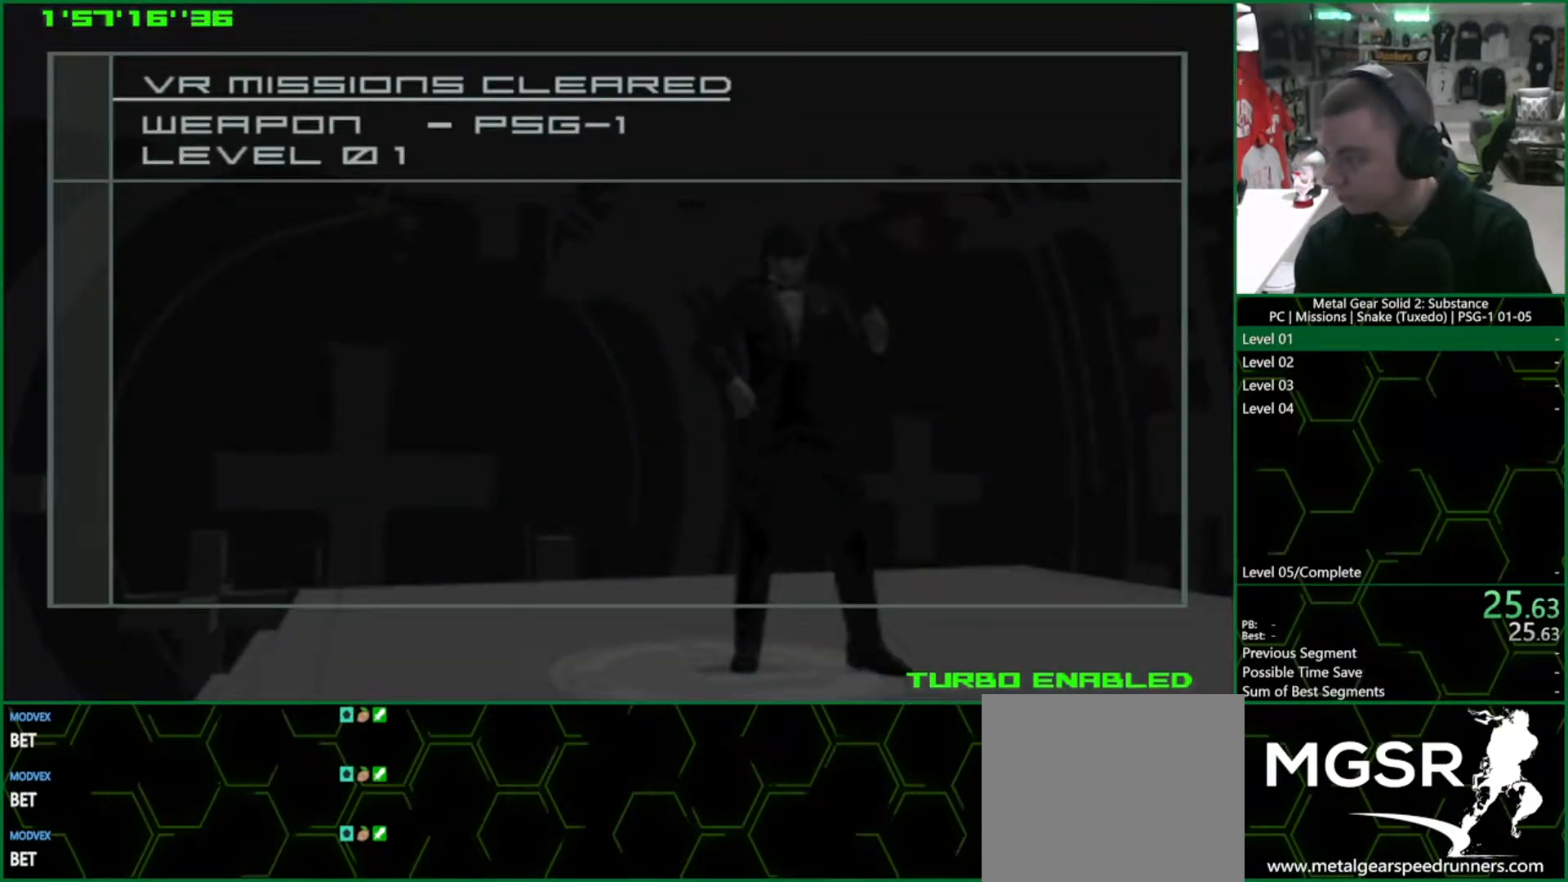
{"dt_ms": 500, "buttons": ["CROSS", "CIRCLE"], "left_stick": "center", "right_stick": "center", "events": []}